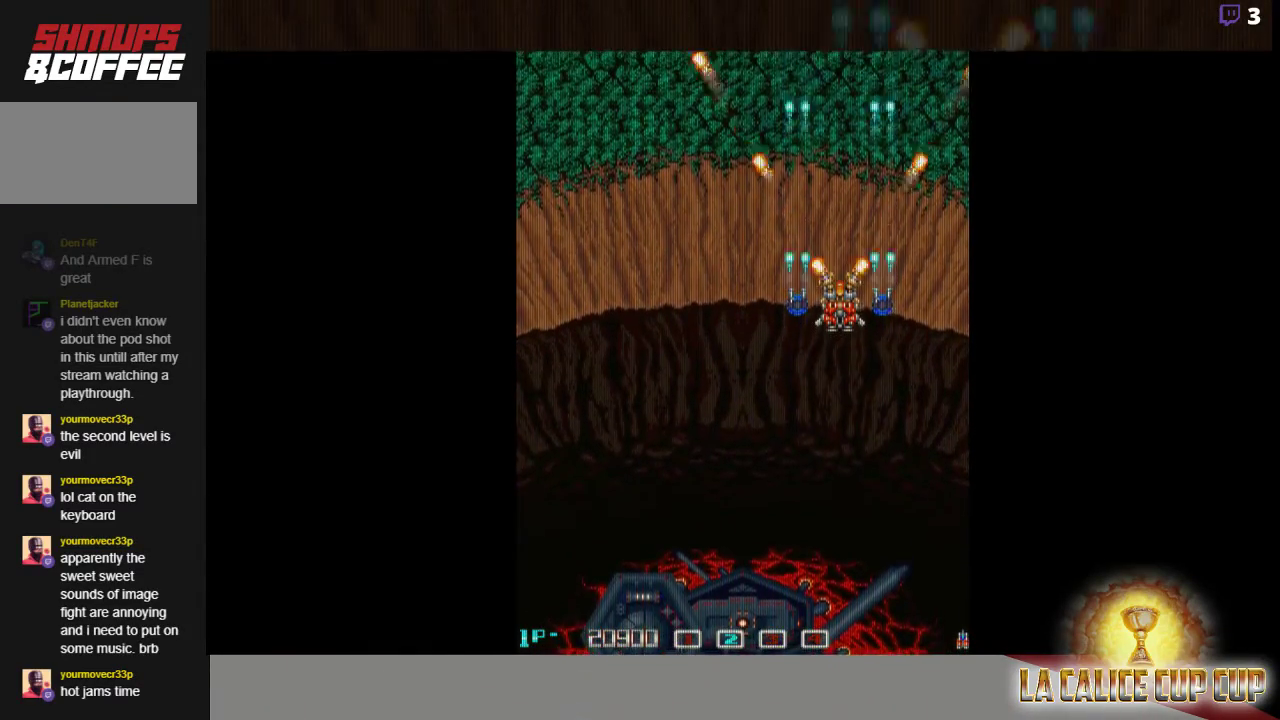
Gameplay with a controller (arcade stick); each line is a JSON object with the inputs held at the frame after it. "events" lists button and stick changes between this image and that frame as [ms after this image, input, new state], when the widget could be followed in between. Not read: L3 R3.
{"buttons": ["CROSS"], "left_stick": "center", "events": [[217, "left_stick", "left"], [333, "left_stick", "center"]]}
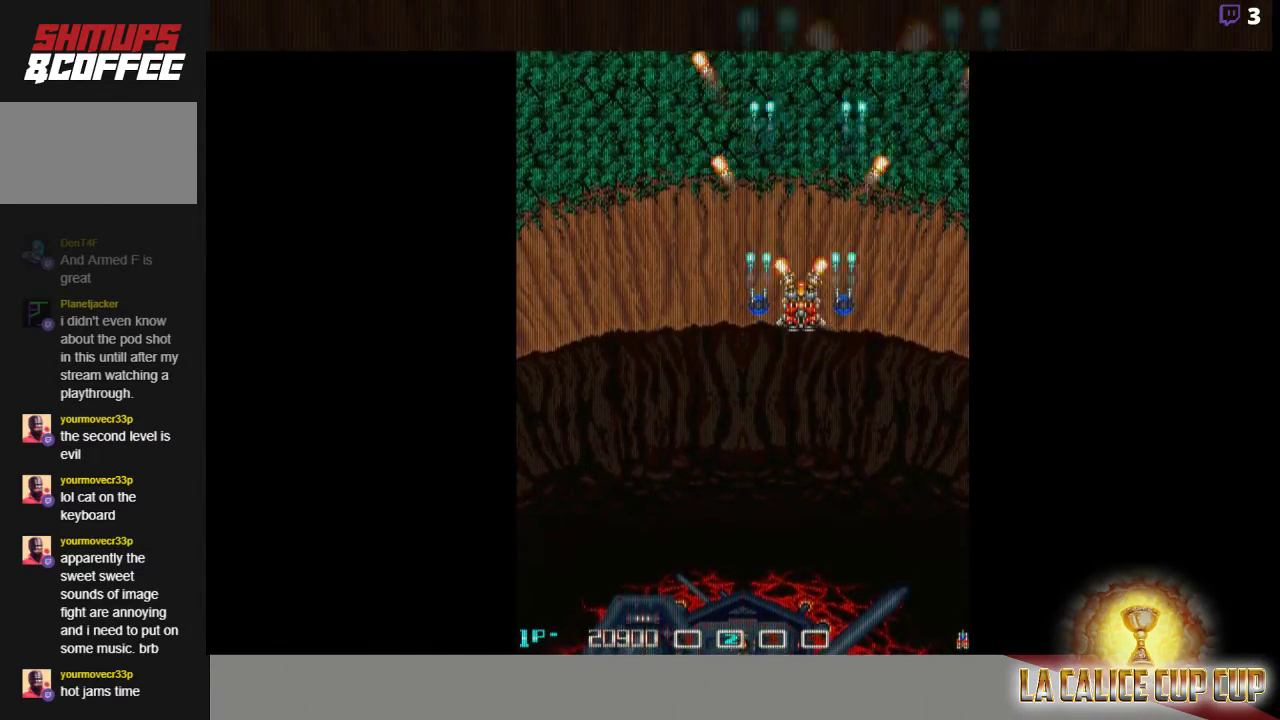
{"buttons": ["CROSS"], "left_stick": "center", "events": [[83, "left_stick", "down"], [233, "left_stick", "center"]]}
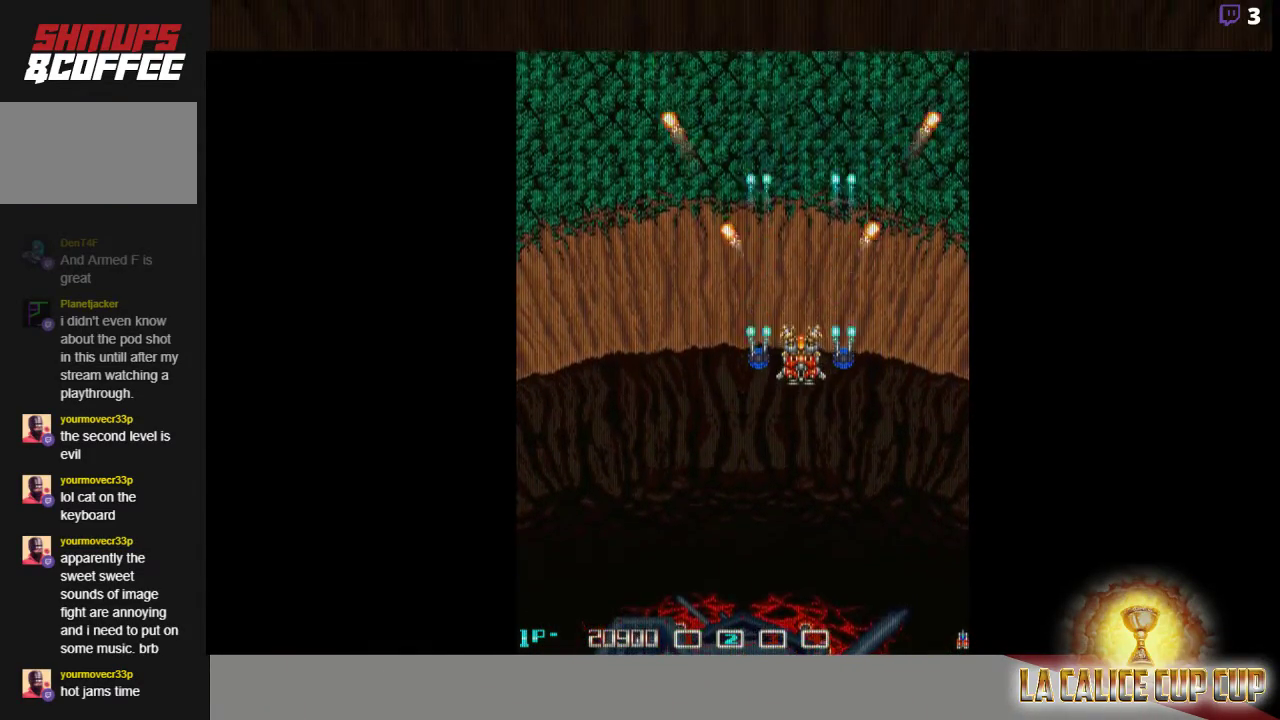
{"buttons": ["CROSS"], "left_stick": "center", "events": [[150, "left_stick", "left"], [233, "left_stick", "center"]]}
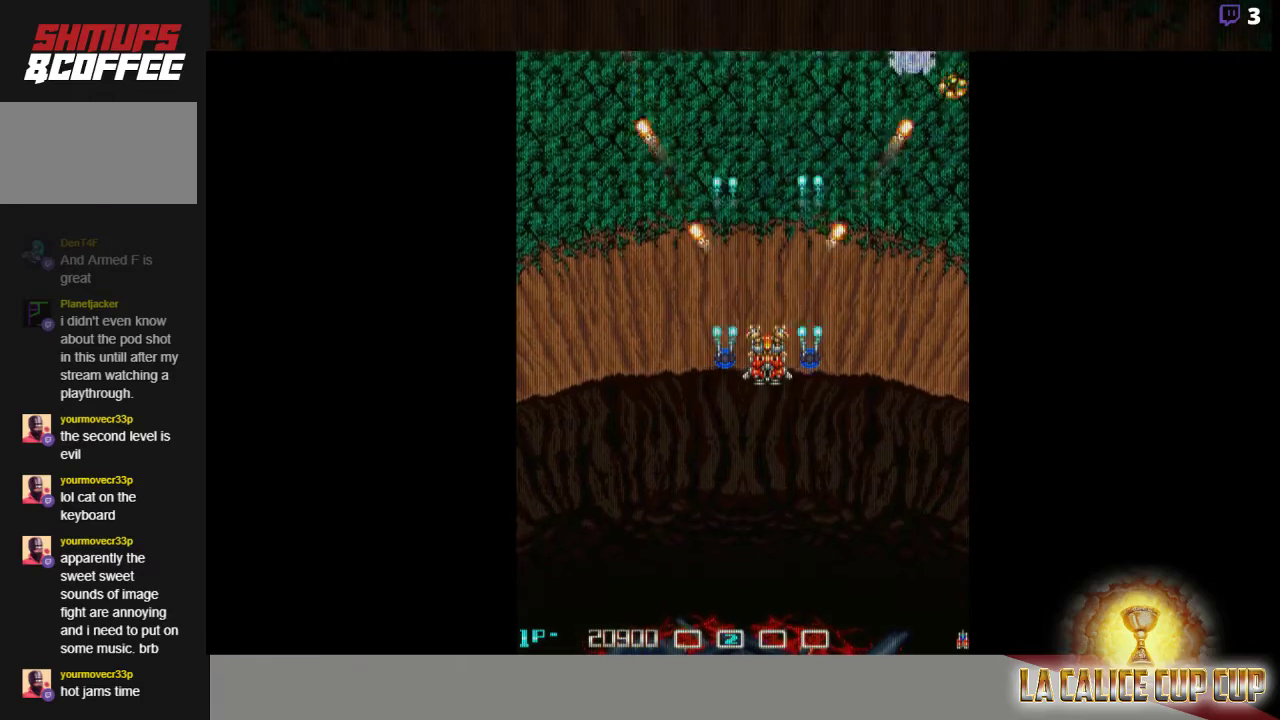
{"buttons": ["CROSS"], "left_stick": "center", "events": [[300, "left_stick", "right"], [500, "left_stick", "center"]]}
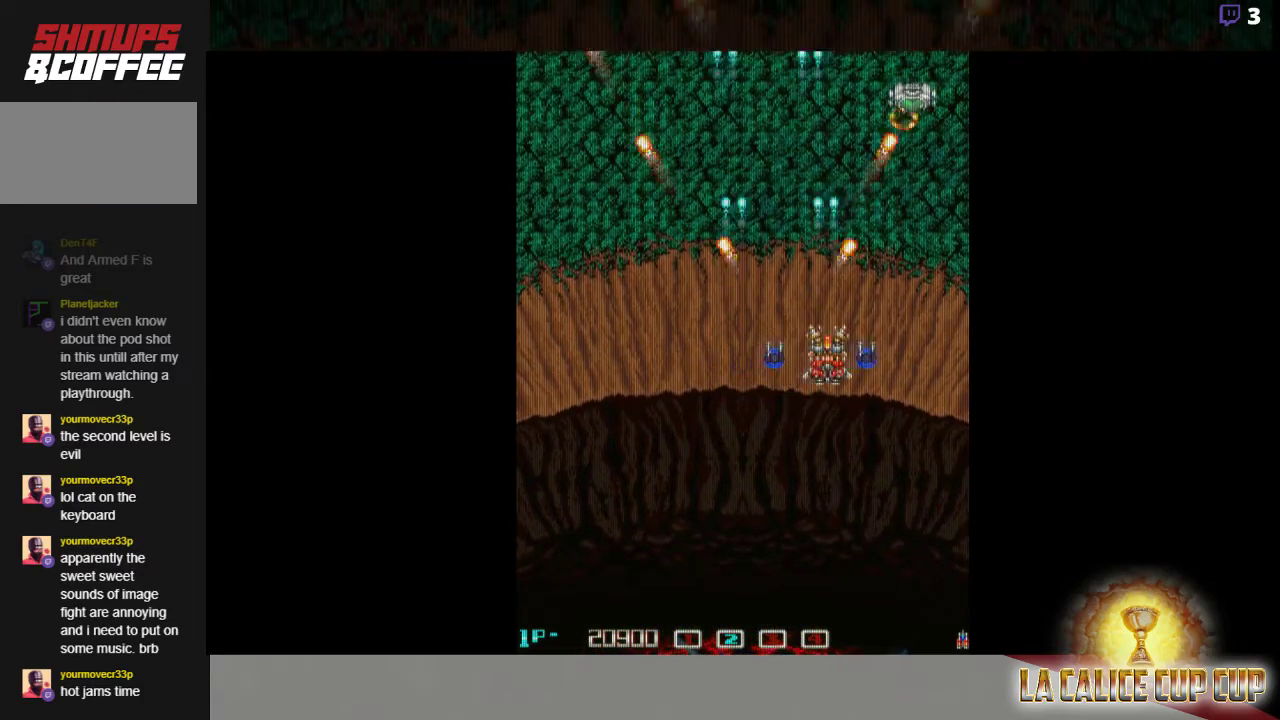
{"buttons": ["CROSS"], "left_stick": "center", "events": [[183, "left_stick", "right"], [333, "left_stick", "center"]]}
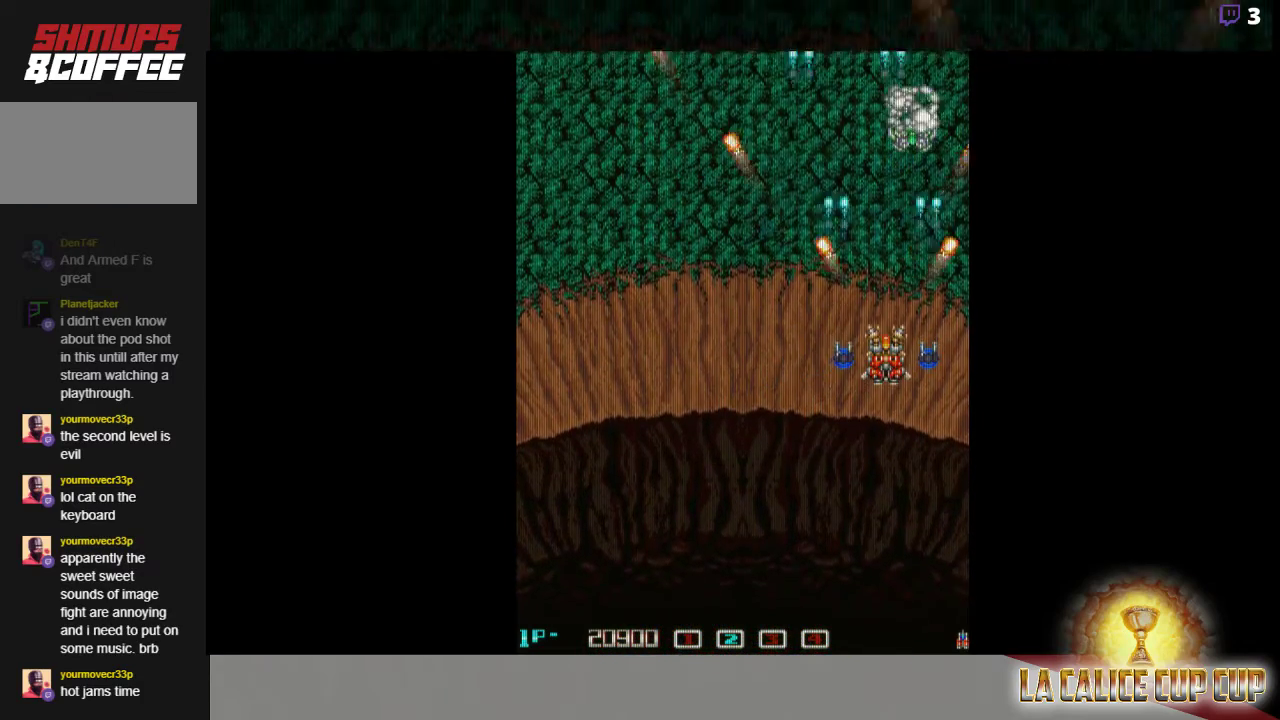
{"buttons": ["CROSS"], "left_stick": "down", "events": [[67, "left_stick", "up"], [233, "left_stick", "center"], [467, "left_stick", "down"]]}
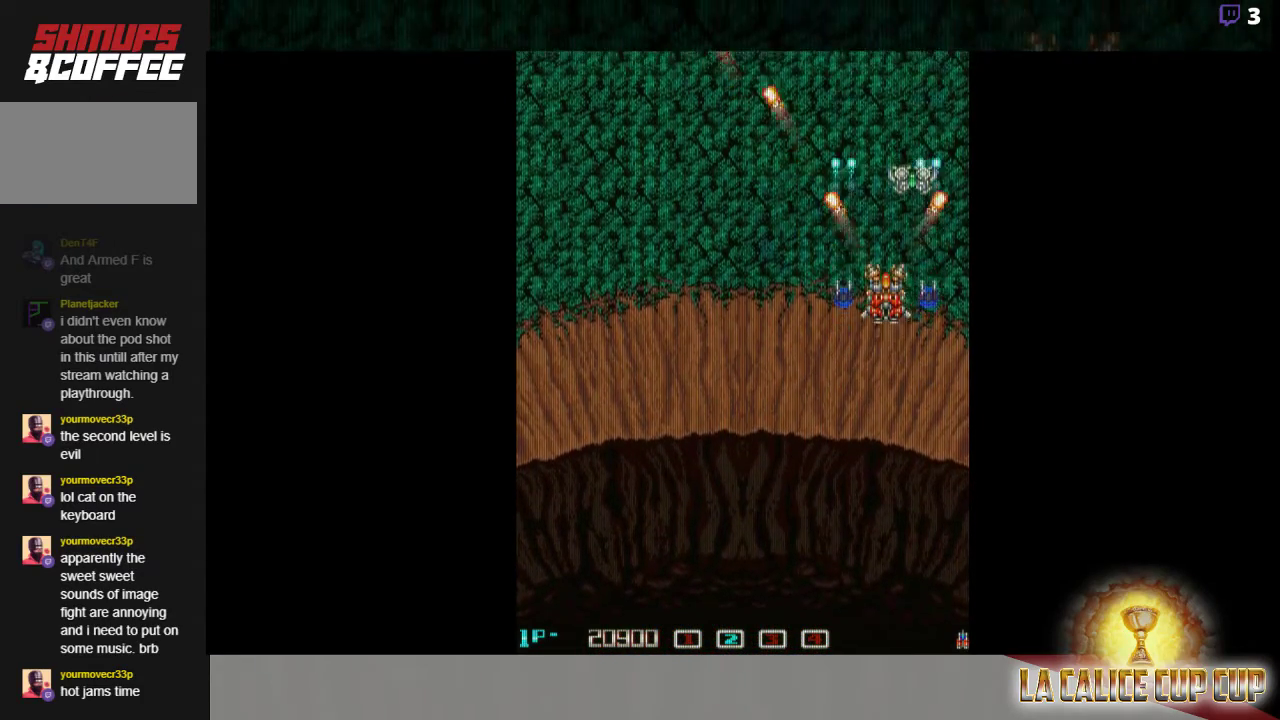
{"buttons": ["CROSS"], "left_stick": "center", "events": [[83, "left_stick", "center"], [300, "left_stick", "up"], [433, "left_stick", "center"]]}
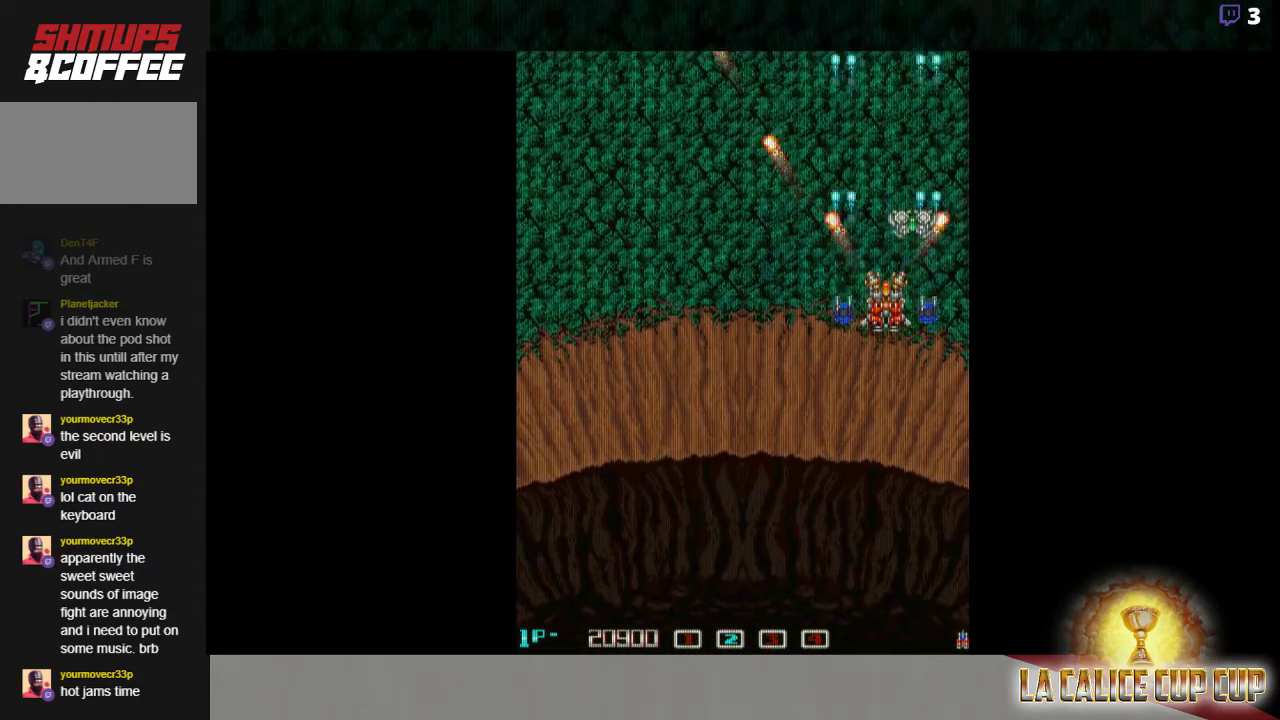
{"buttons": ["CROSS"], "left_stick": "center", "events": []}
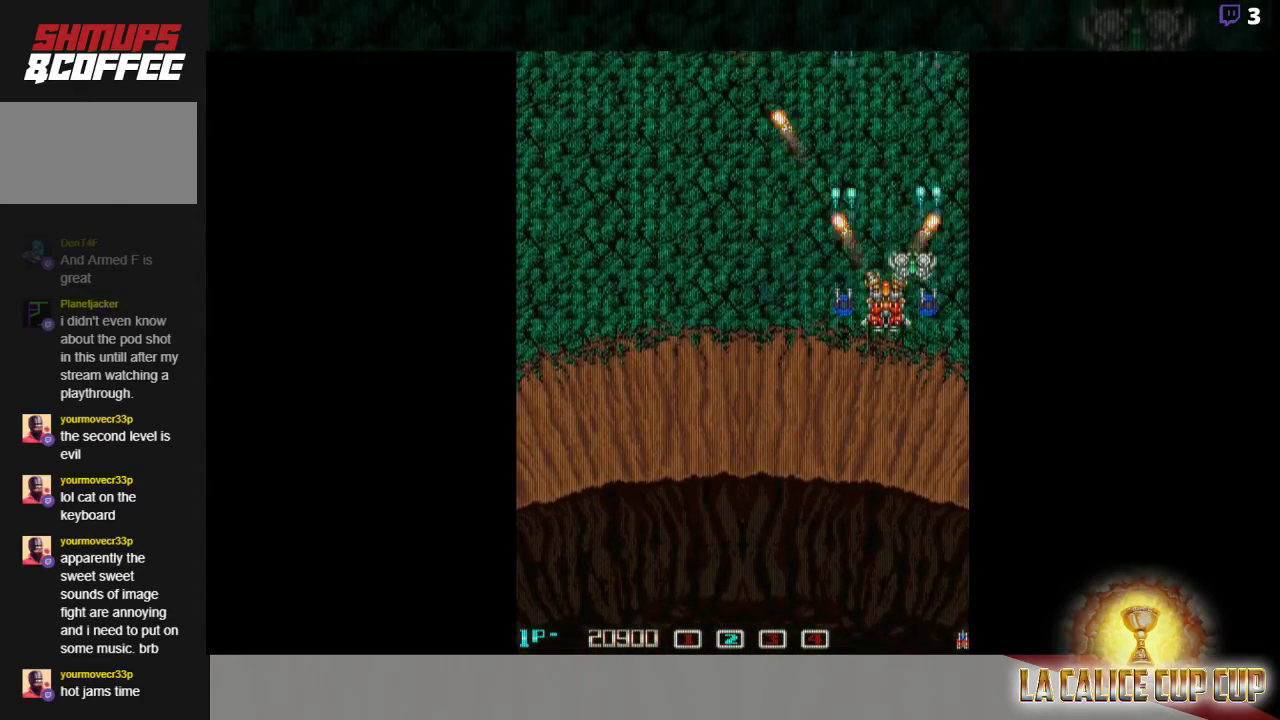
{"buttons": ["CROSS"], "left_stick": "center", "events": [[50, "left_stick", "left"], [417, "left_stick", "center"]]}
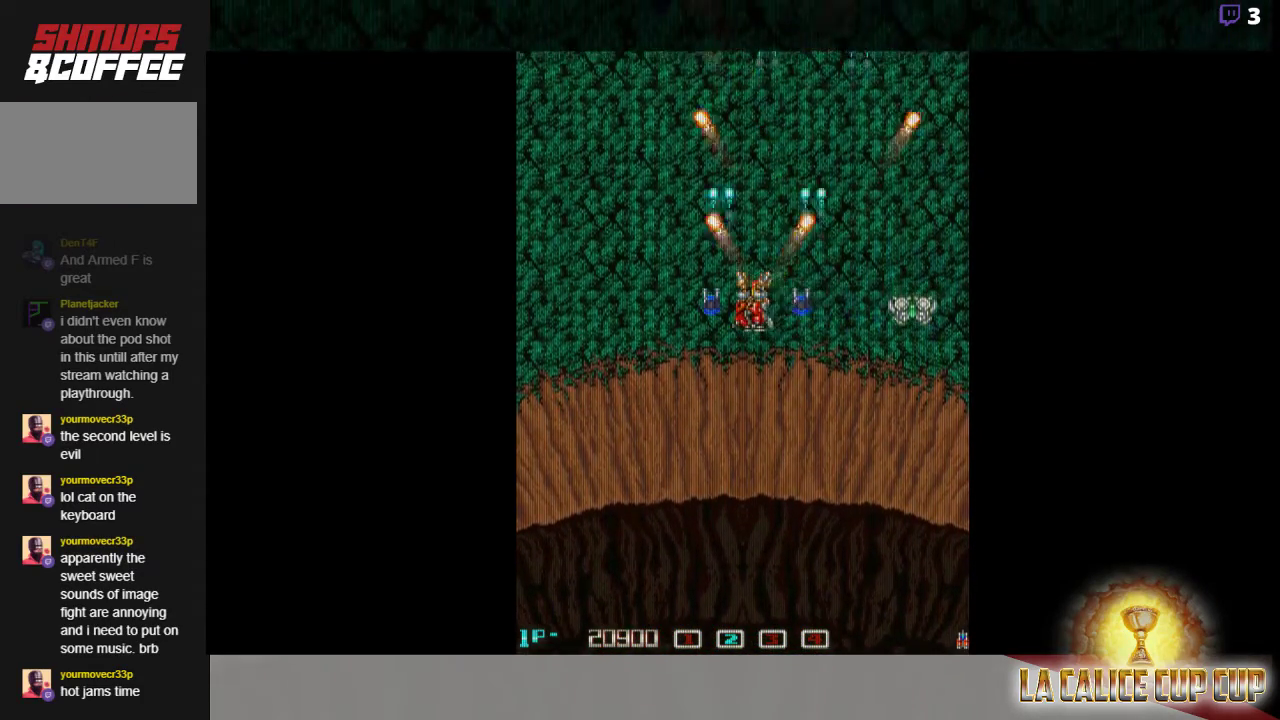
{"buttons": ["CROSS"], "left_stick": "center", "events": []}
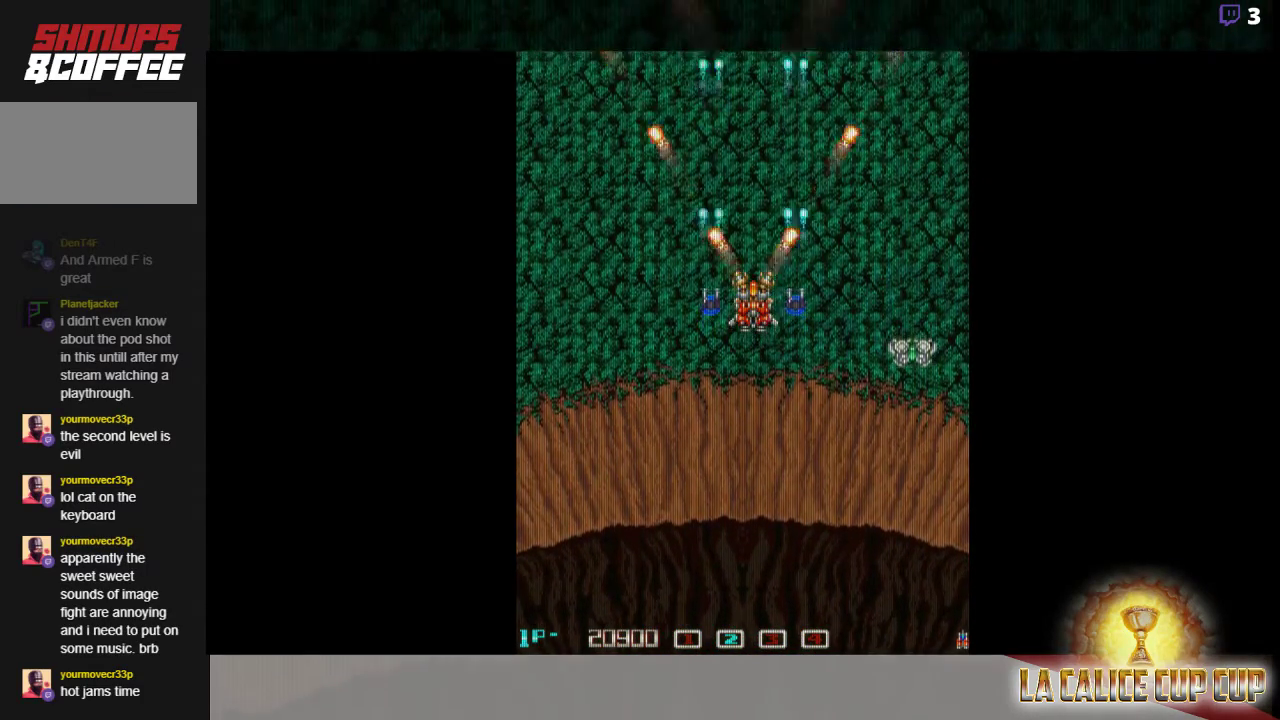
{"buttons": ["CROSS"], "left_stick": "center", "events": []}
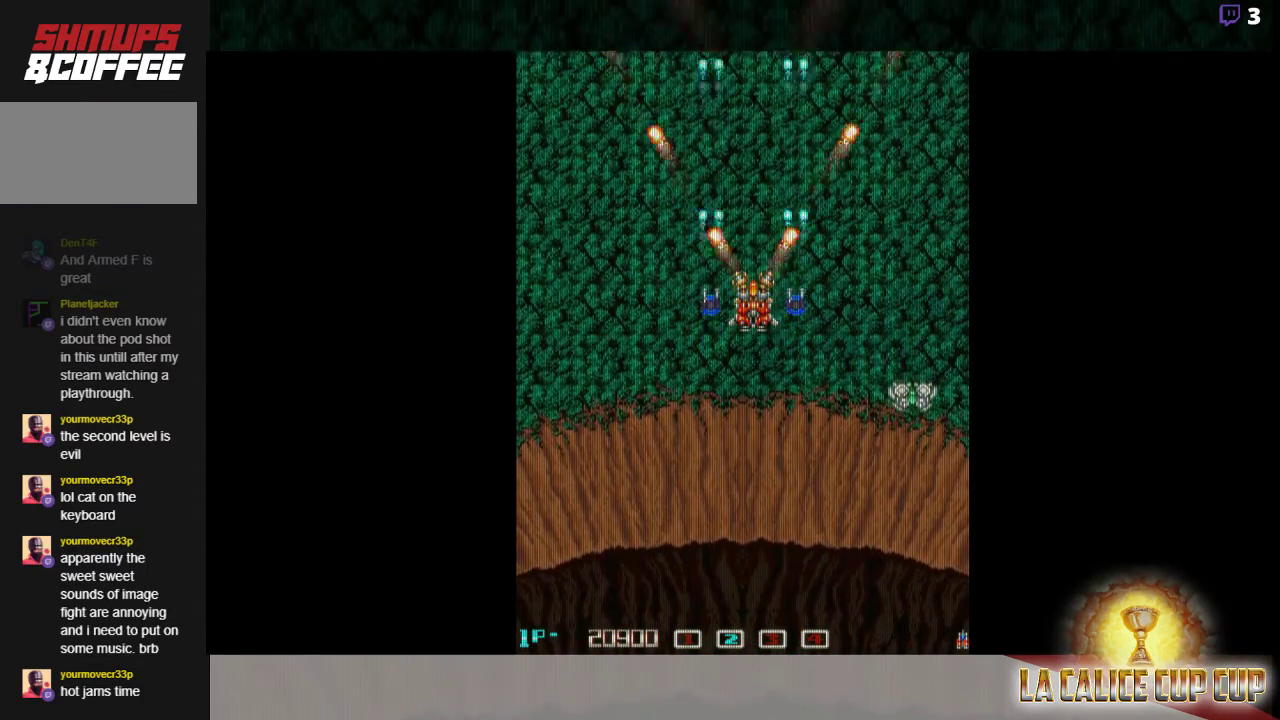
{"buttons": ["CROSS"], "left_stick": "down", "events": [[150, "left_stick", "left"], [233, "left_stick", "center"], [467, "left_stick", "down"]]}
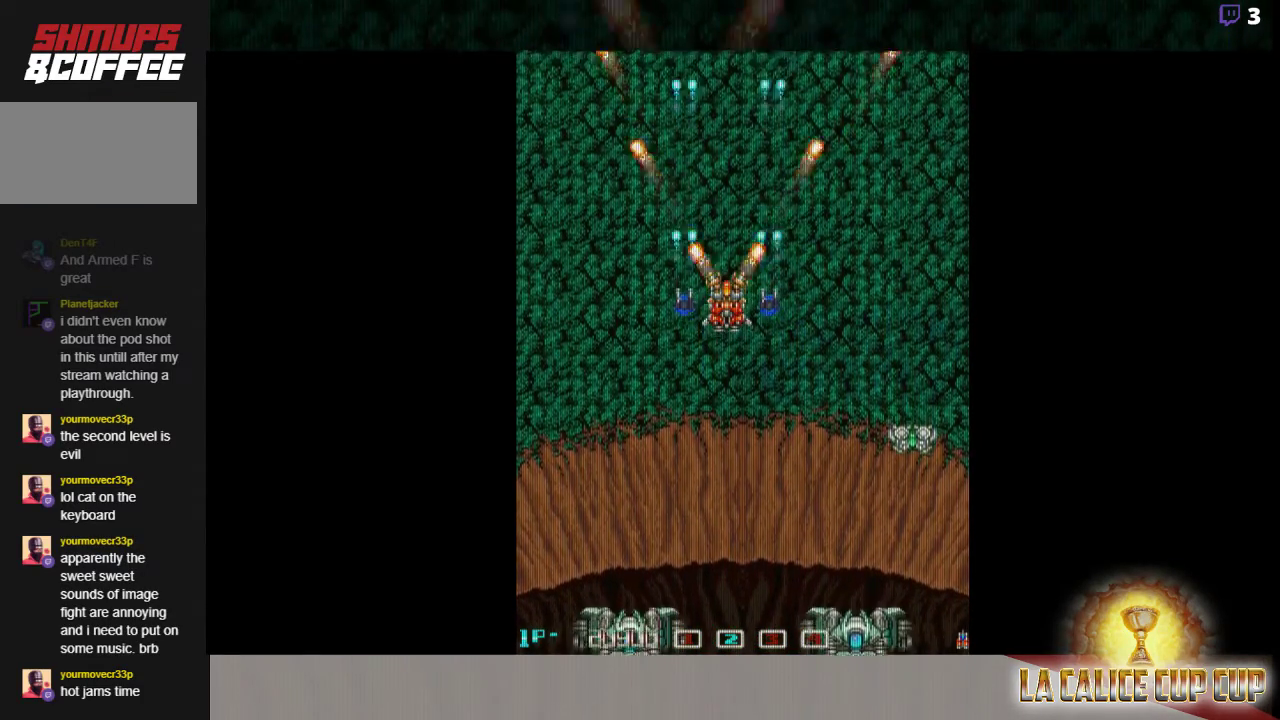
{"buttons": ["CROSS"], "left_stick": "down", "events": []}
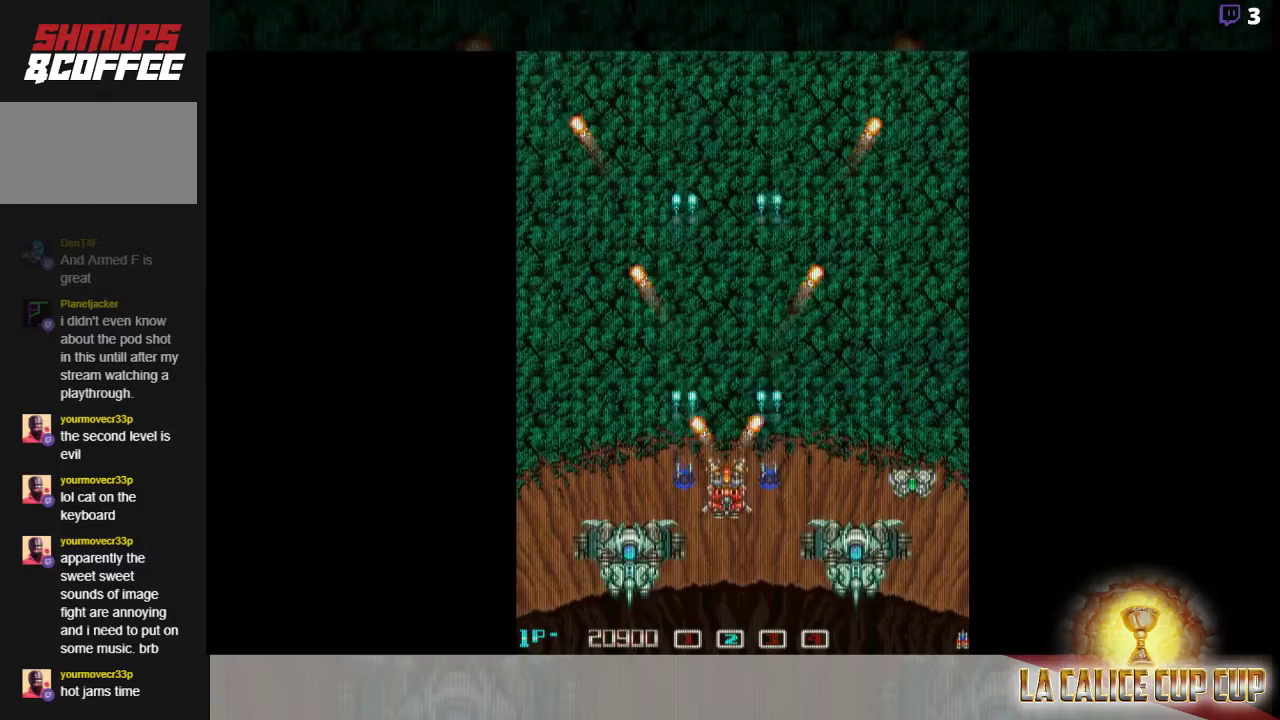
{"buttons": ["CROSS"], "left_stick": "center", "events": [[200, "left_stick", "center"]]}
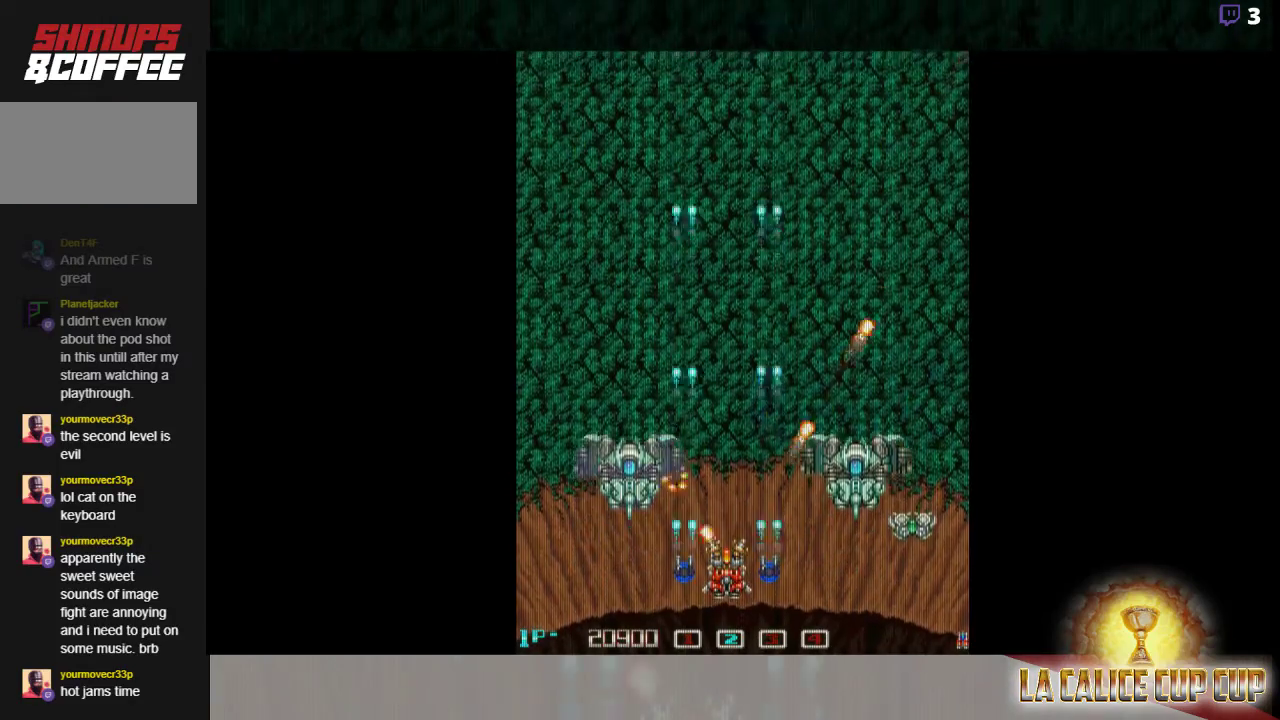
{"buttons": ["CROSS"], "left_stick": "up", "events": [[150, "left_stick", "up"], [350, "left_stick", "center"], [400, "left_stick", "up"]]}
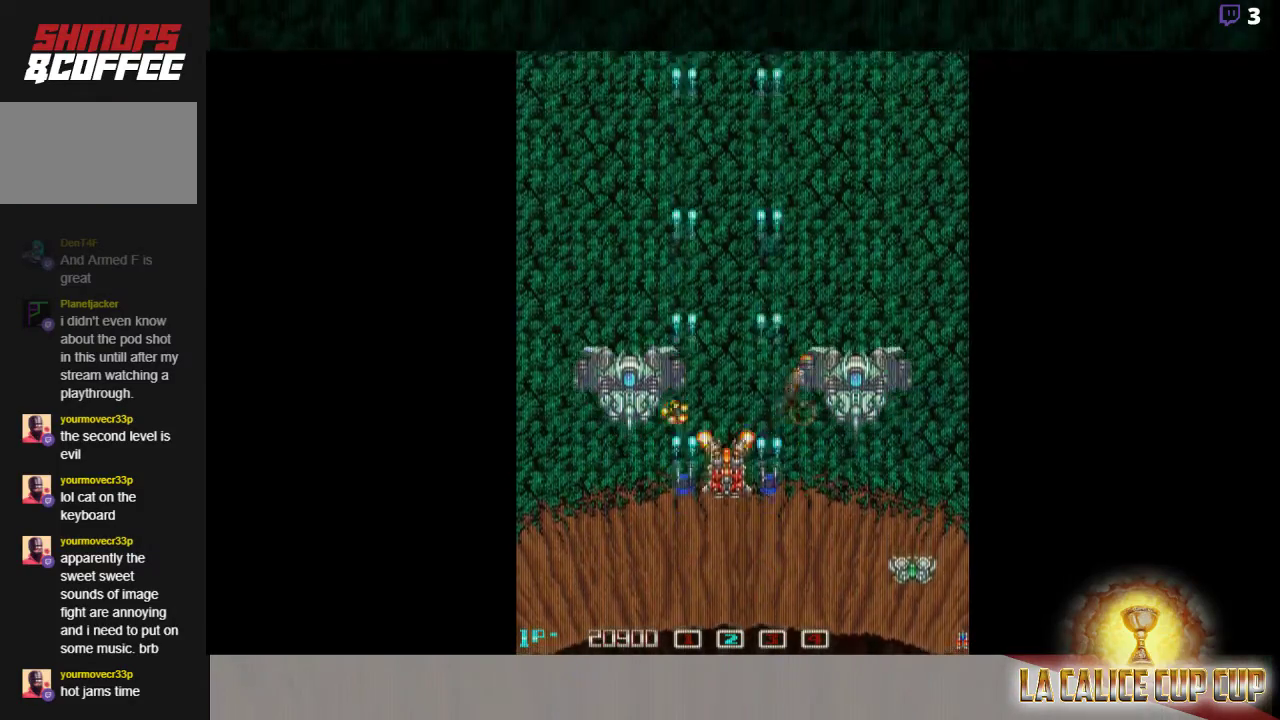
{"buttons": ["CROSS"], "left_stick": "up", "events": [[33, "left_stick", "center"], [417, "left_stick", "up"]]}
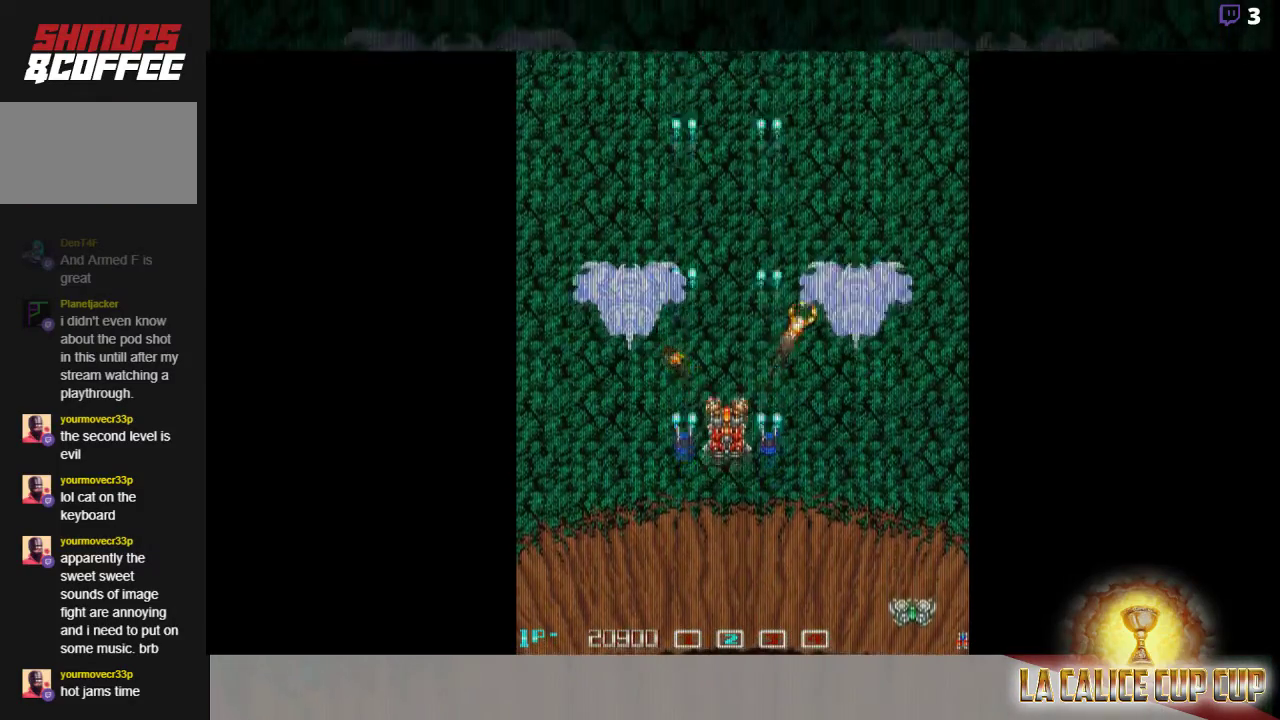
{"buttons": ["CROSS"], "left_stick": "center", "events": [[33, "left_stick", "center"], [117, "left_stick", "up"], [233, "left_stick", "center"], [333, "left_stick", "up"], [417, "left_stick", "center"]]}
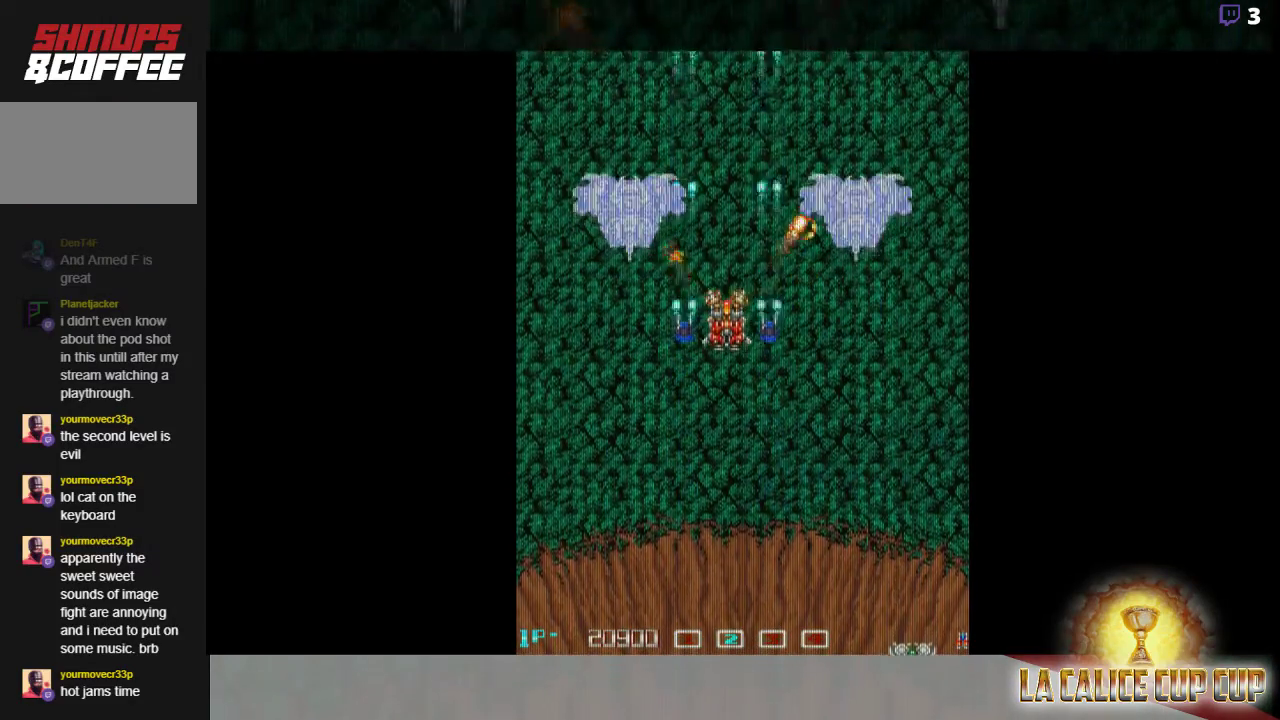
{"buttons": ["CROSS"], "left_stick": "center", "events": [[50, "left_stick", "up"], [117, "left_stick", "center"], [233, "left_stick", "up"], [333, "left_stick", "center"]]}
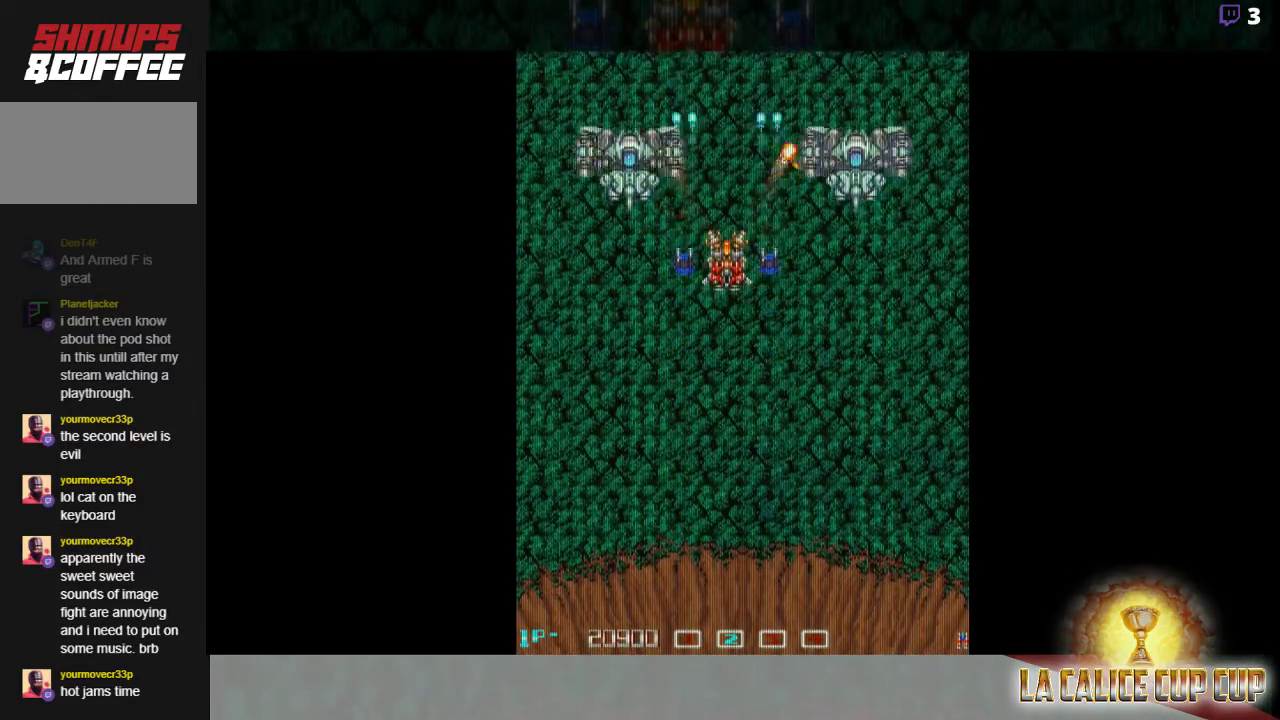
{"buttons": ["CROSS"], "left_stick": "down", "events": [[33, "left_stick", "up"], [100, "left_stick", "center"], [350, "left_stick", "down"]]}
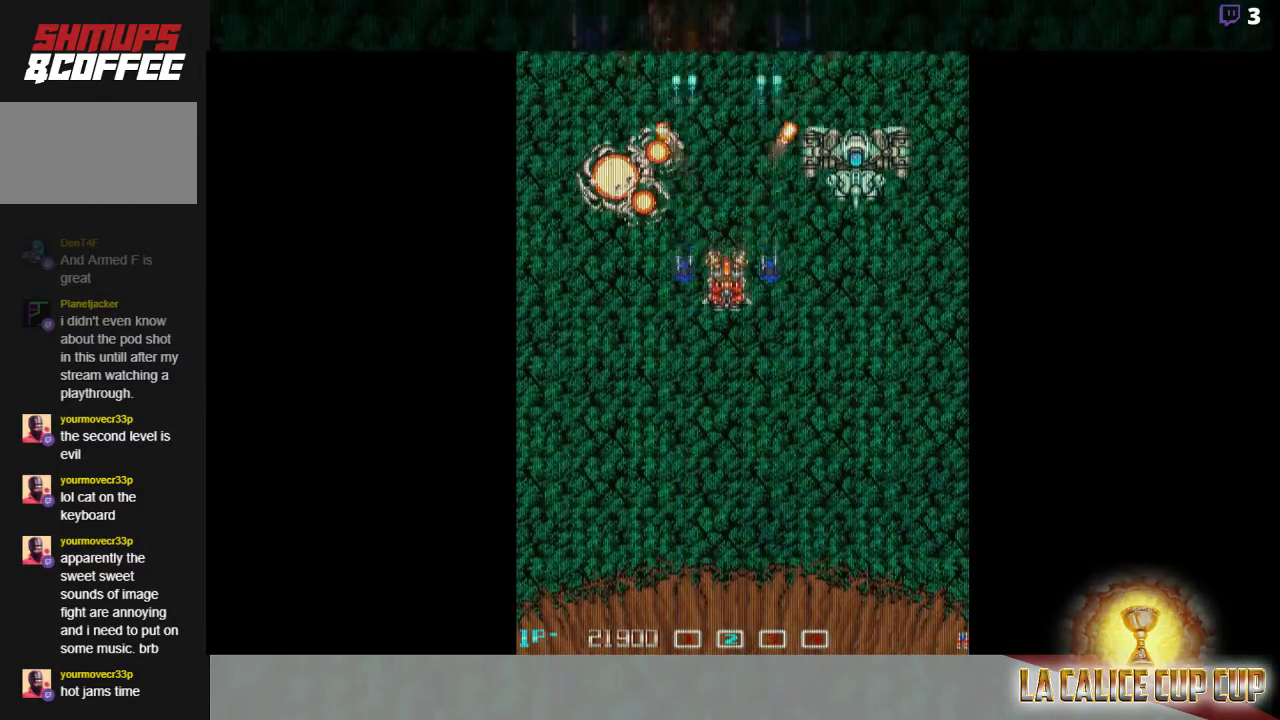
{"buttons": ["CROSS"], "left_stick": "down"}
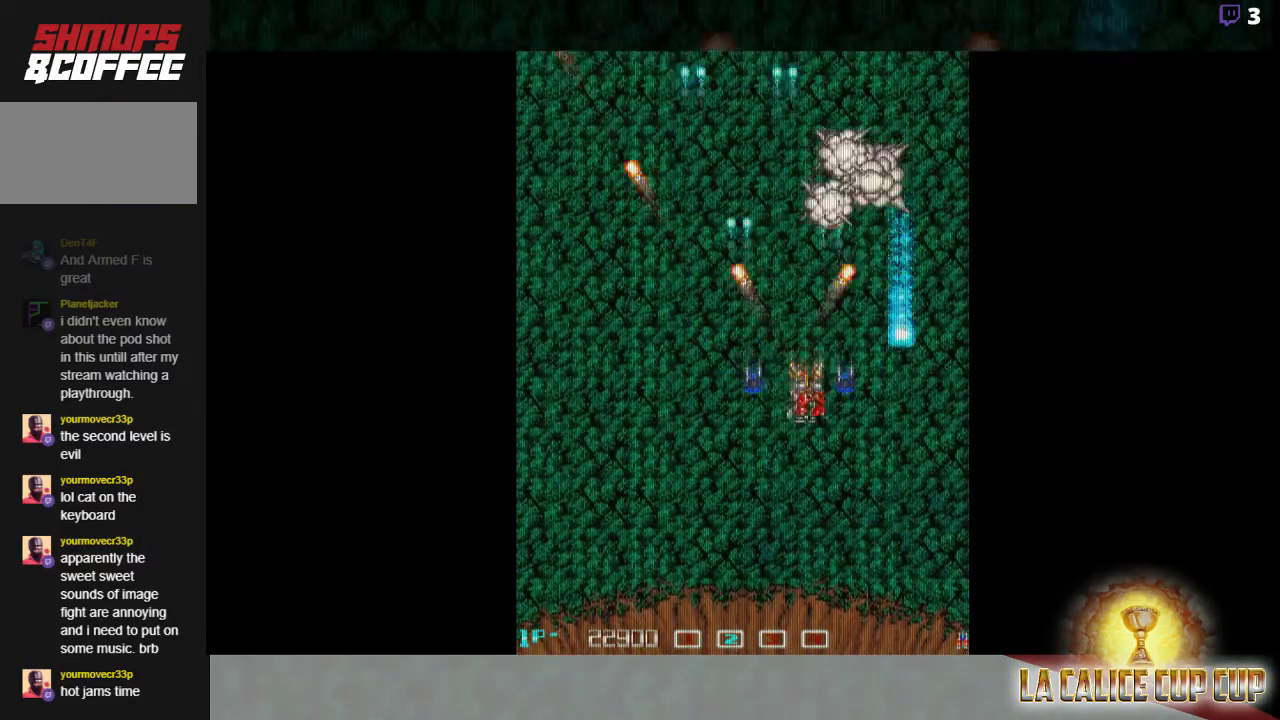
{"buttons": ["CROSS"], "left_stick": "up-left", "events": [[100, "left_stick", "down-left"], [400, "left_stick", "up-left"]]}
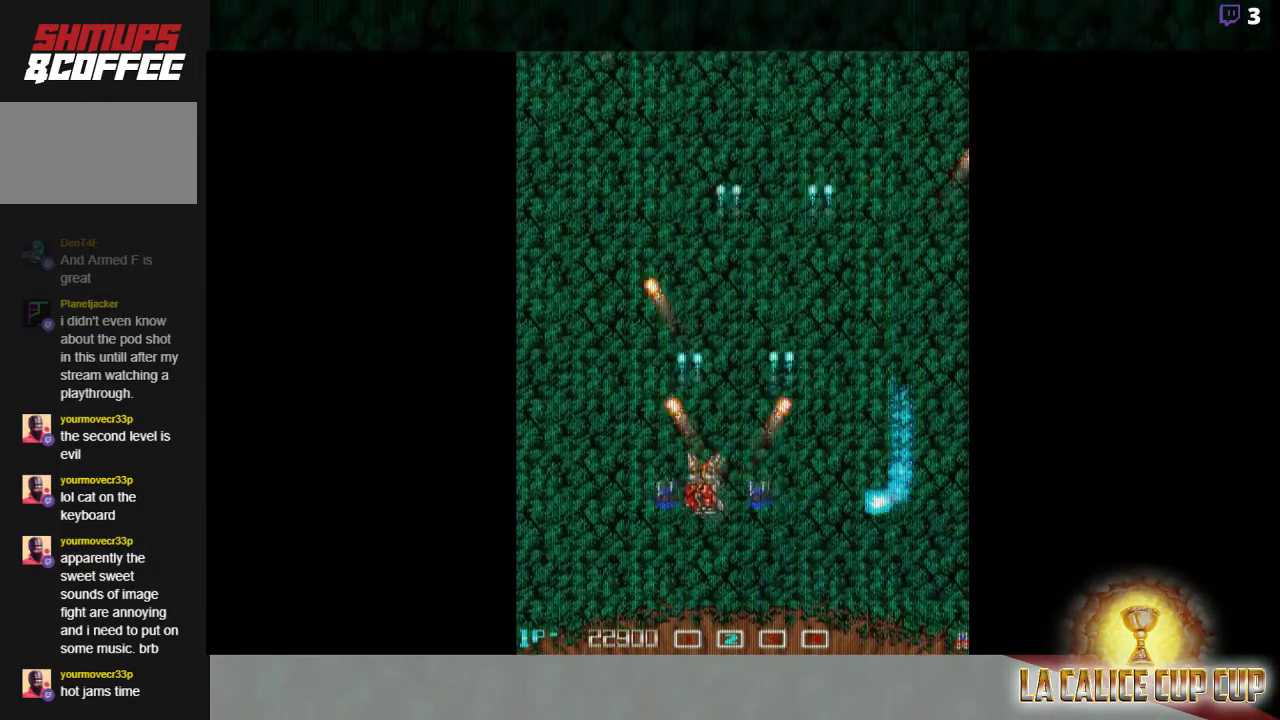
{"buttons": ["CROSS"], "left_stick": "right", "events": [[33, "left_stick", "up"], [317, "left_stick", "up-right"], [450, "left_stick", "right"]]}
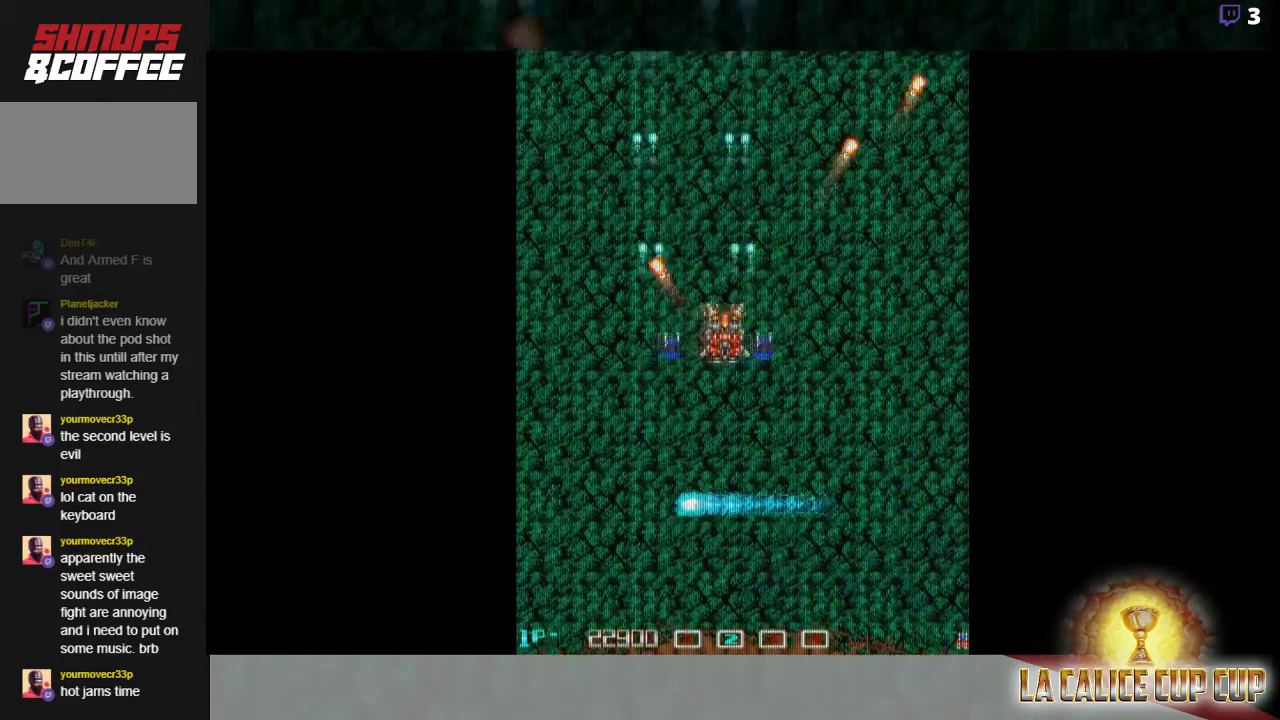
{"buttons": ["CROSS"], "left_stick": "left", "events": [[267, "left_stick", "center"], [400, "left_stick", "left"]]}
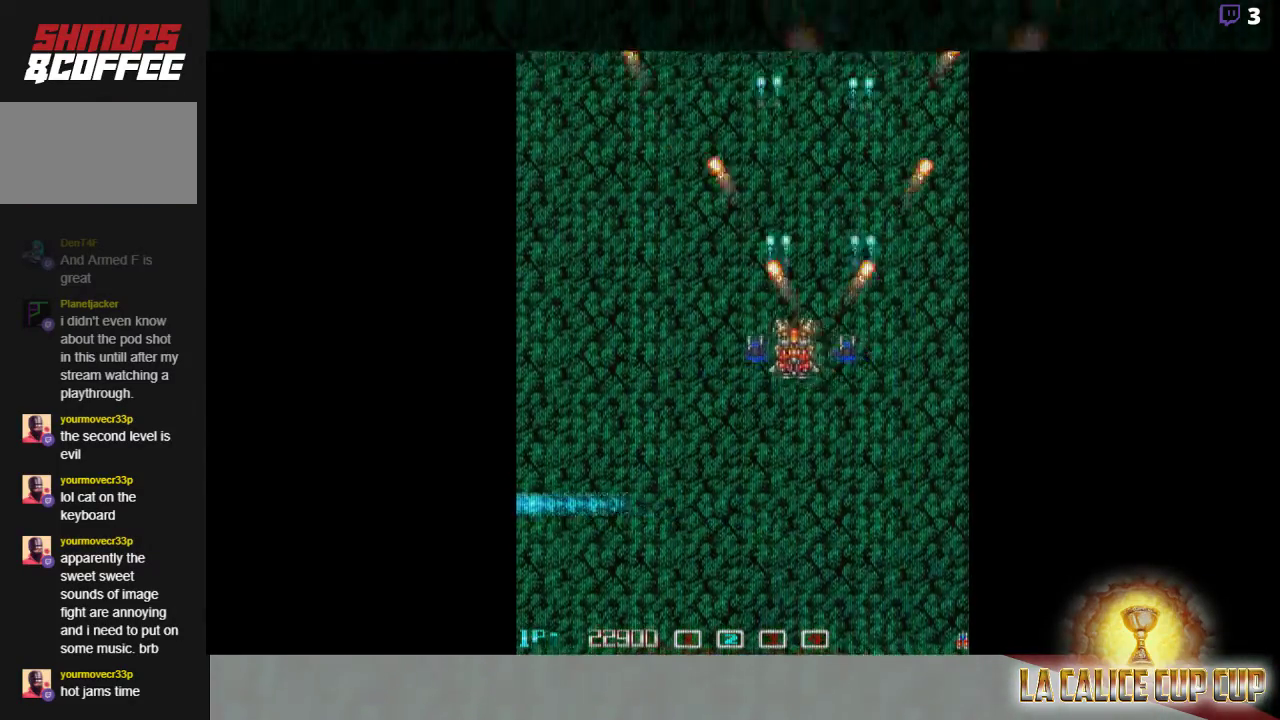
{"buttons": ["CROSS"], "left_stick": "center", "events": [[50, "left_stick", "center"], [200, "left_stick", "left"], [283, "left_stick", "center"]]}
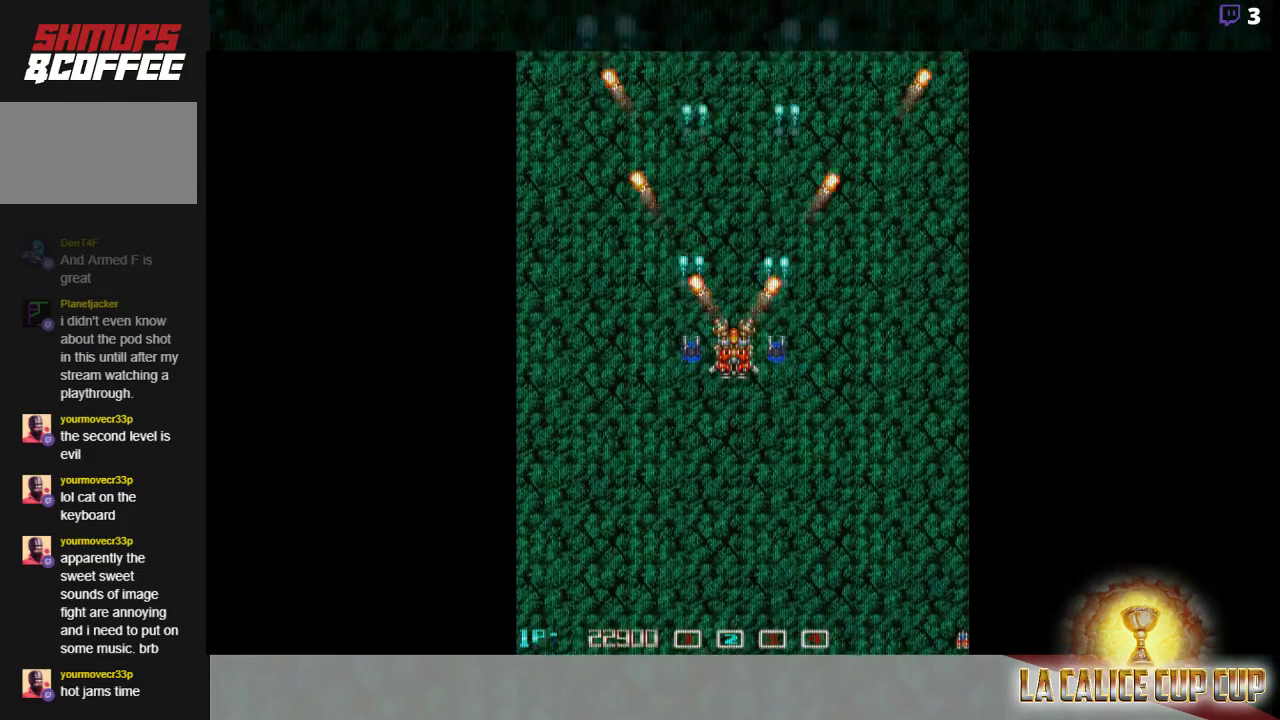
{"buttons": ["CROSS"], "left_stick": "center", "events": []}
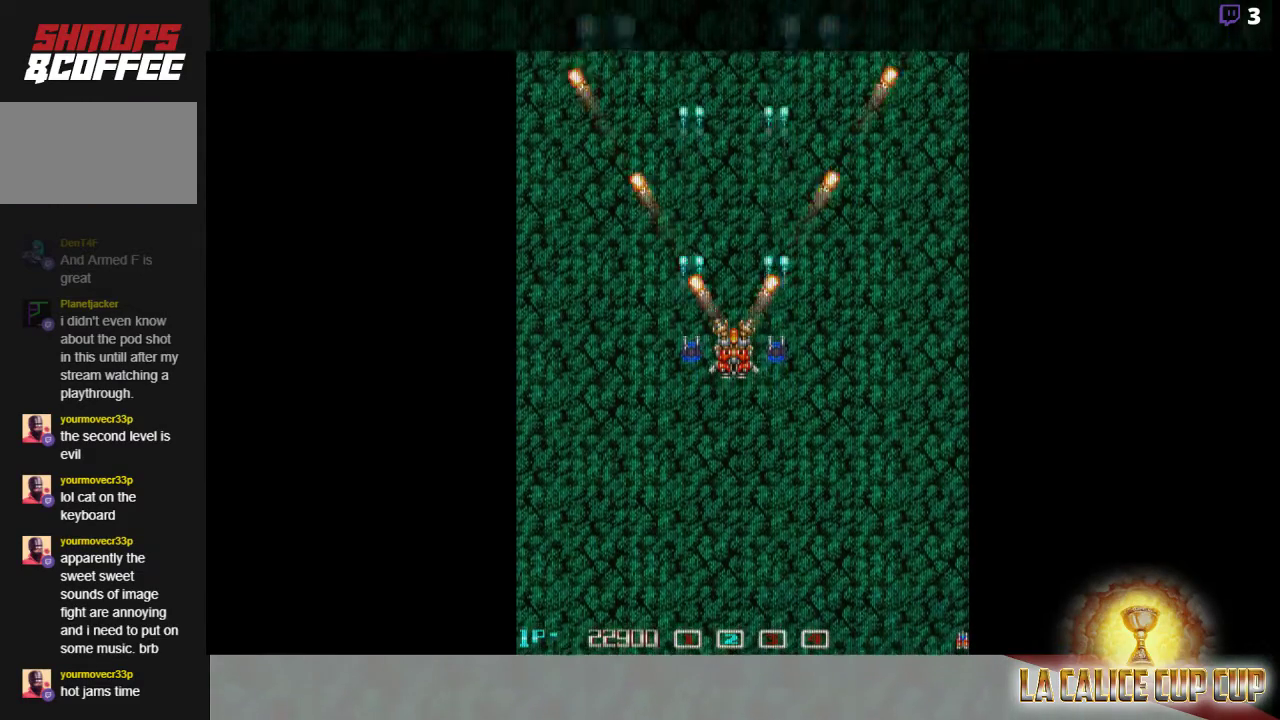
{"buttons": ["CROSS"], "left_stick": "down", "events": [[83, "left_stick", "left"], [183, "left_stick", "center"], [417, "left_stick", "down"]]}
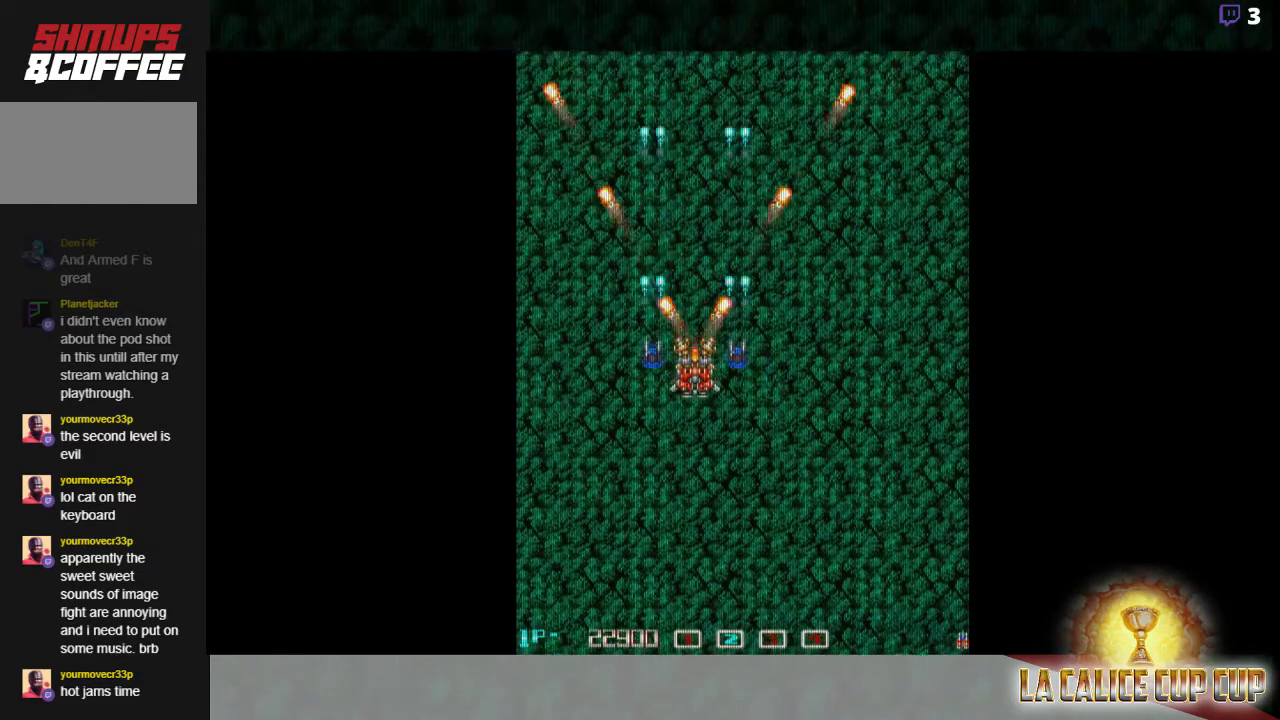
{"buttons": ["CROSS"], "left_stick": "center", "events": [[67, "left_stick", "center"]]}
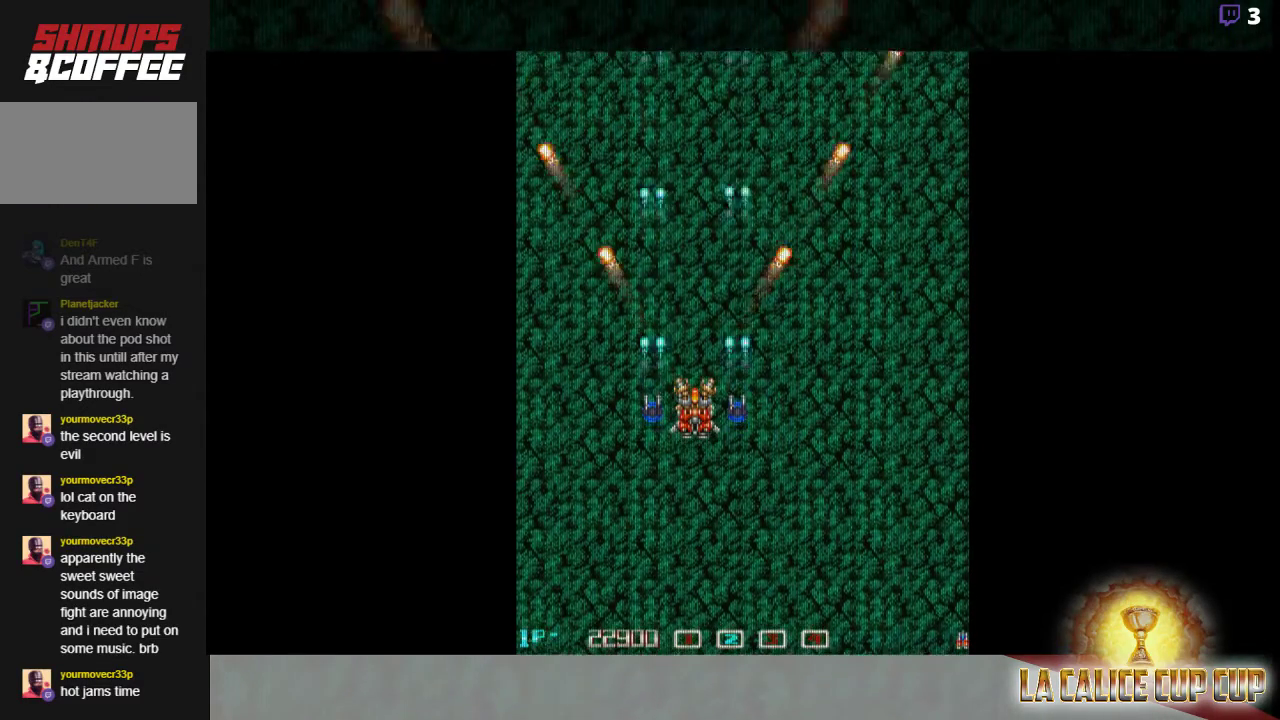
{"buttons": [], "left_stick": "center", "events": [[367, "CROSS", "up"]]}